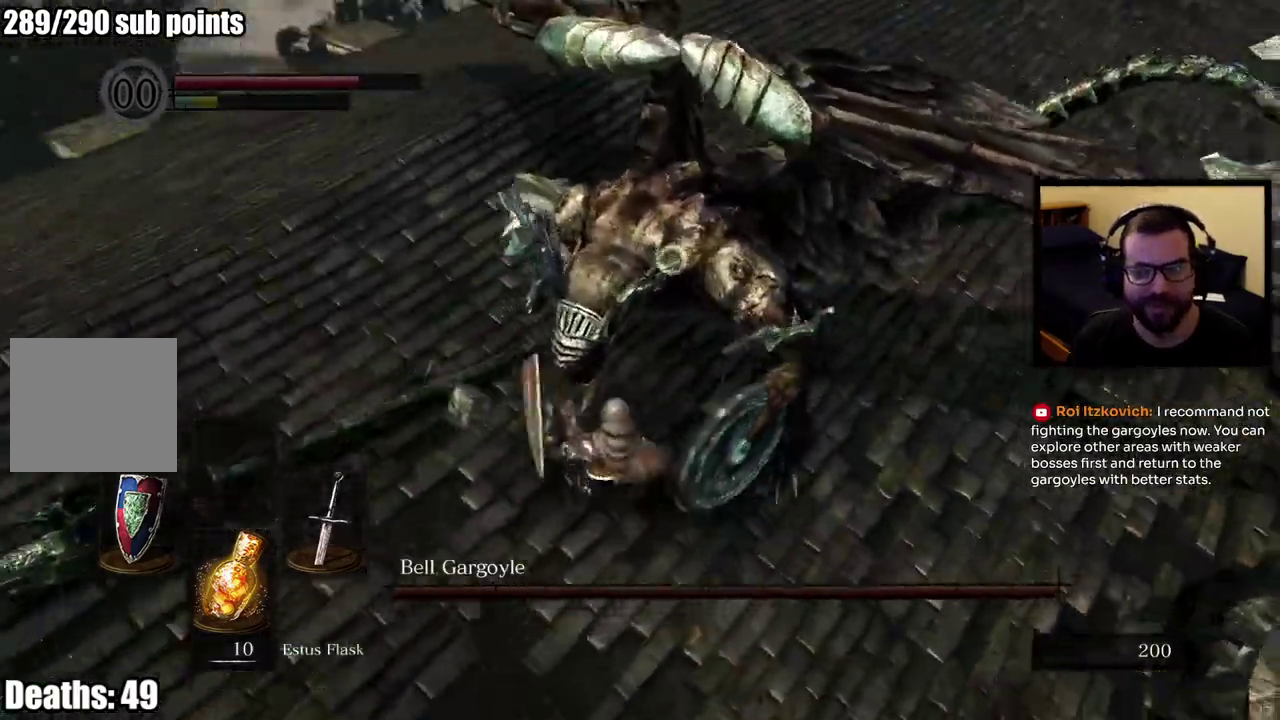
Gameplay with a controller (PlayStation layout); each line is a JSON object with the inputs held at the frame after it. "events" lists button and stick changes between this image and that frame as [ms after this image, input, new state], when the widget could be followed in between. This overlay highlights the sticks when they move; stick clicks (L3 R3) are not distinguishable. This document gives stick clicks only as held states, not as events. Not read: R1.
{"buttons": [], "left_stick": "up-left", "right_stick": "center"}
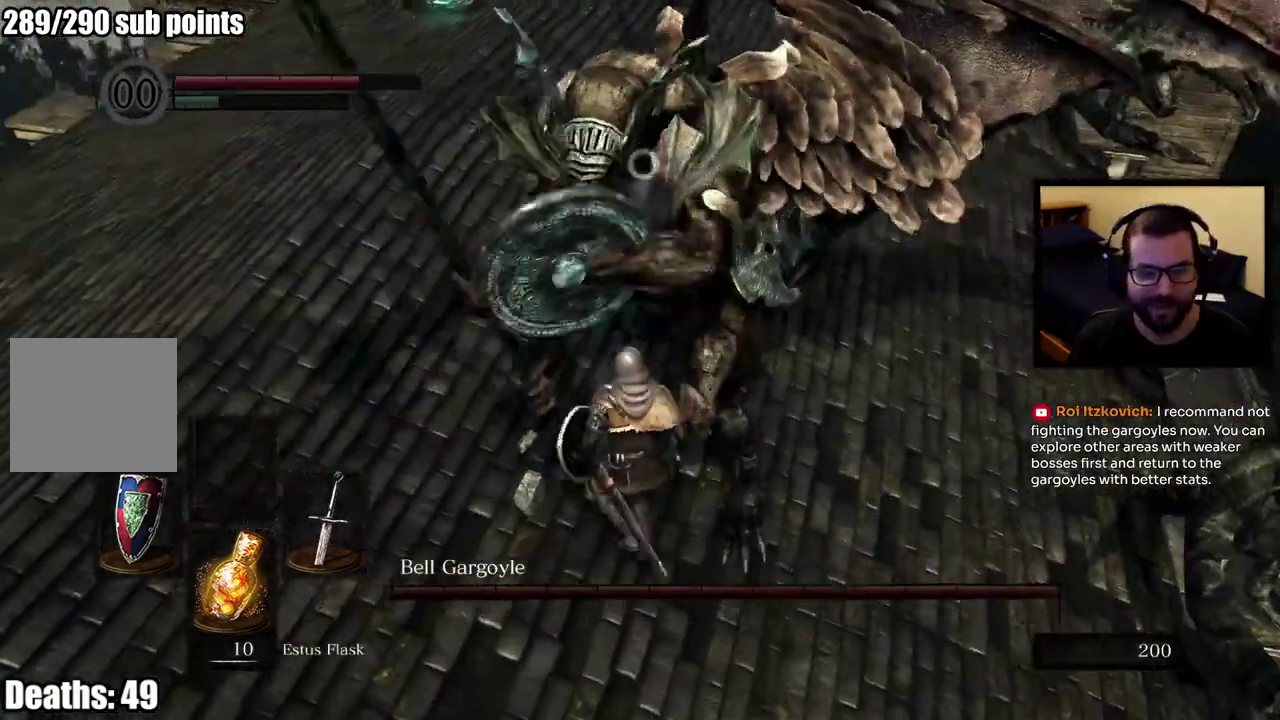
{"buttons": [], "left_stick": "up-left", "right_stick": "center"}
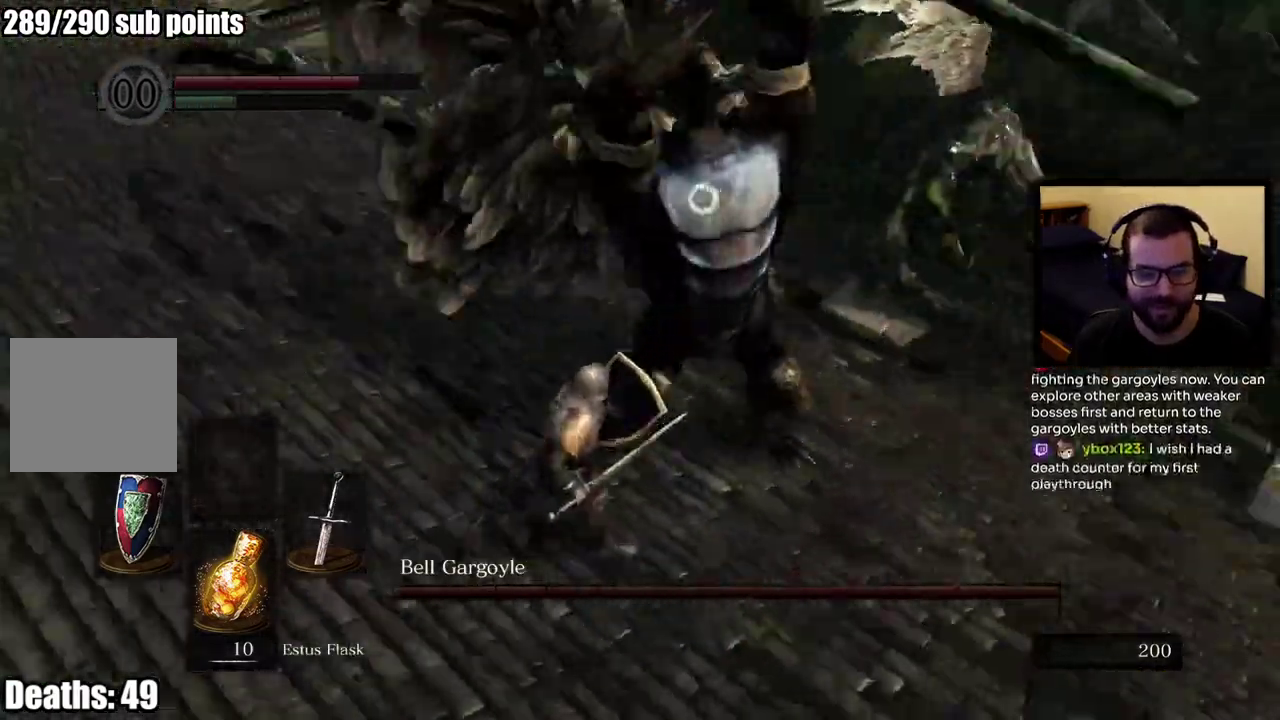
{"buttons": [], "left_stick": "up-left", "right_stick": "center"}
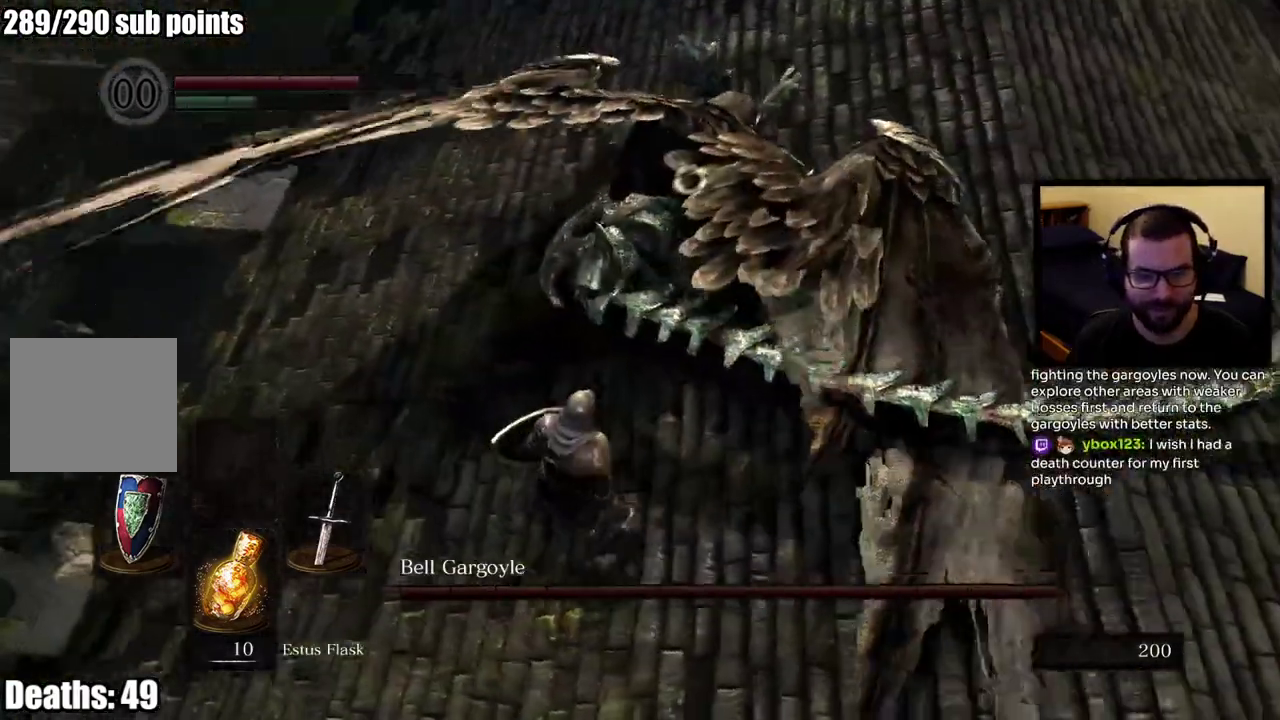
{"buttons": [], "left_stick": "up", "right_stick": "center", "events": [[33, "left_stick", "up"]]}
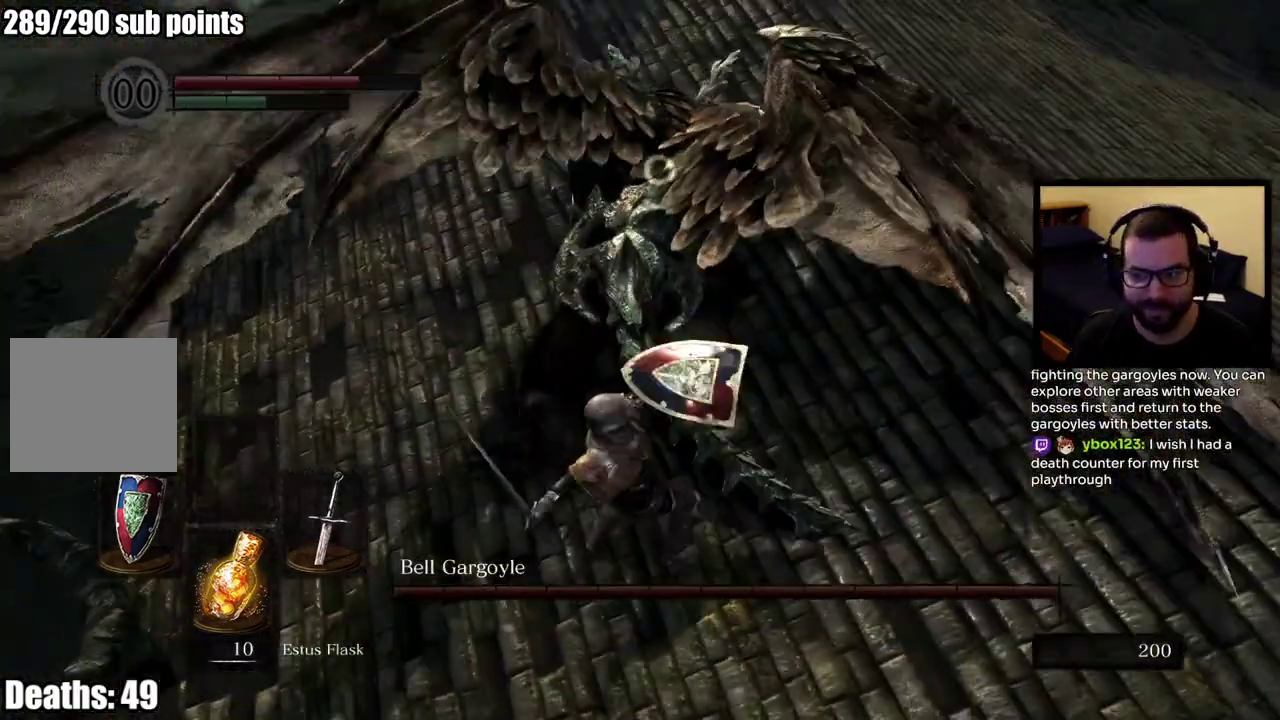
{"buttons": [], "left_stick": "up", "right_stick": "center", "events": []}
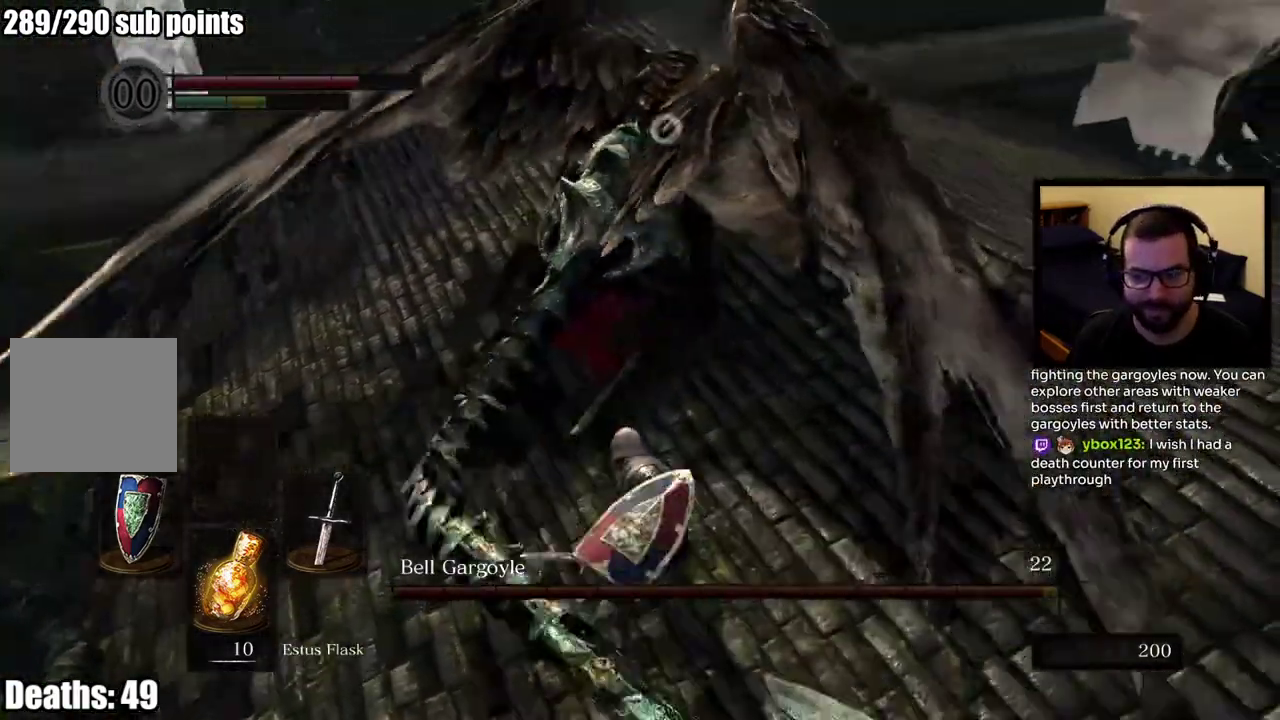
{"buttons": [], "left_stick": "up", "right_stick": "center", "events": []}
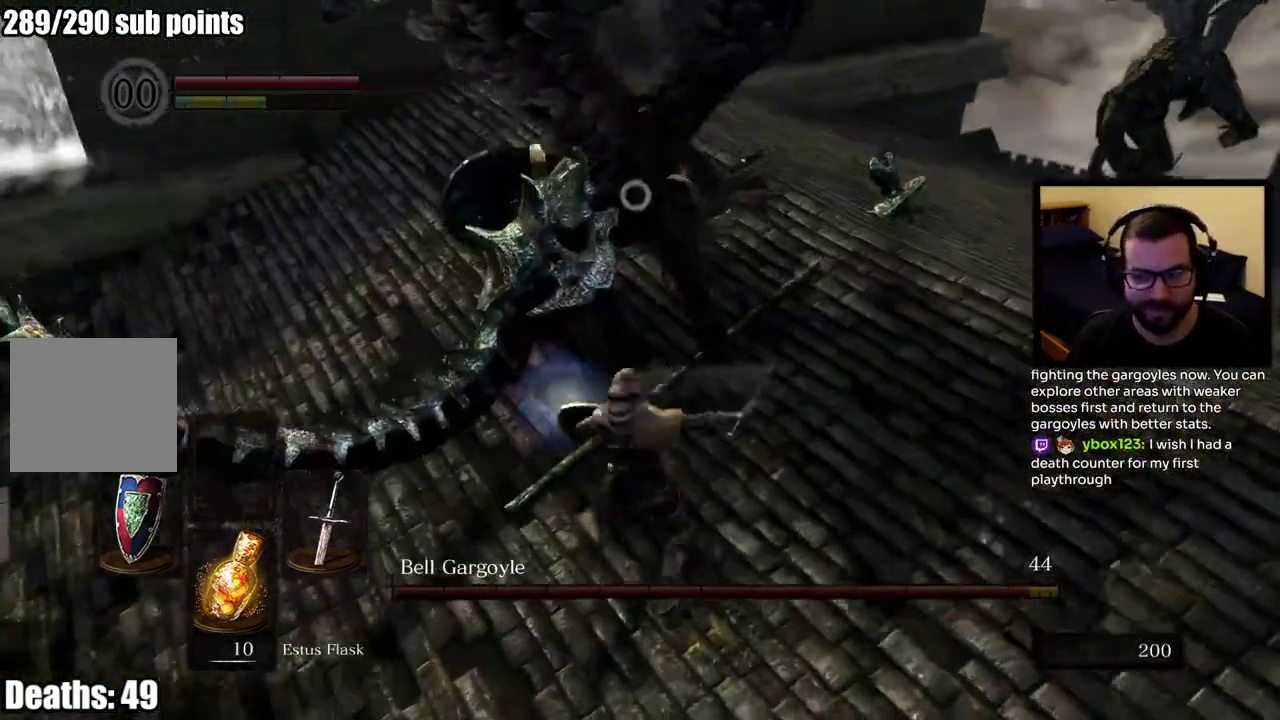
{"buttons": [], "left_stick": "down-right", "right_stick": "center", "events": [[100, "left_stick", "right"], [167, "left_stick", "down-right"]]}
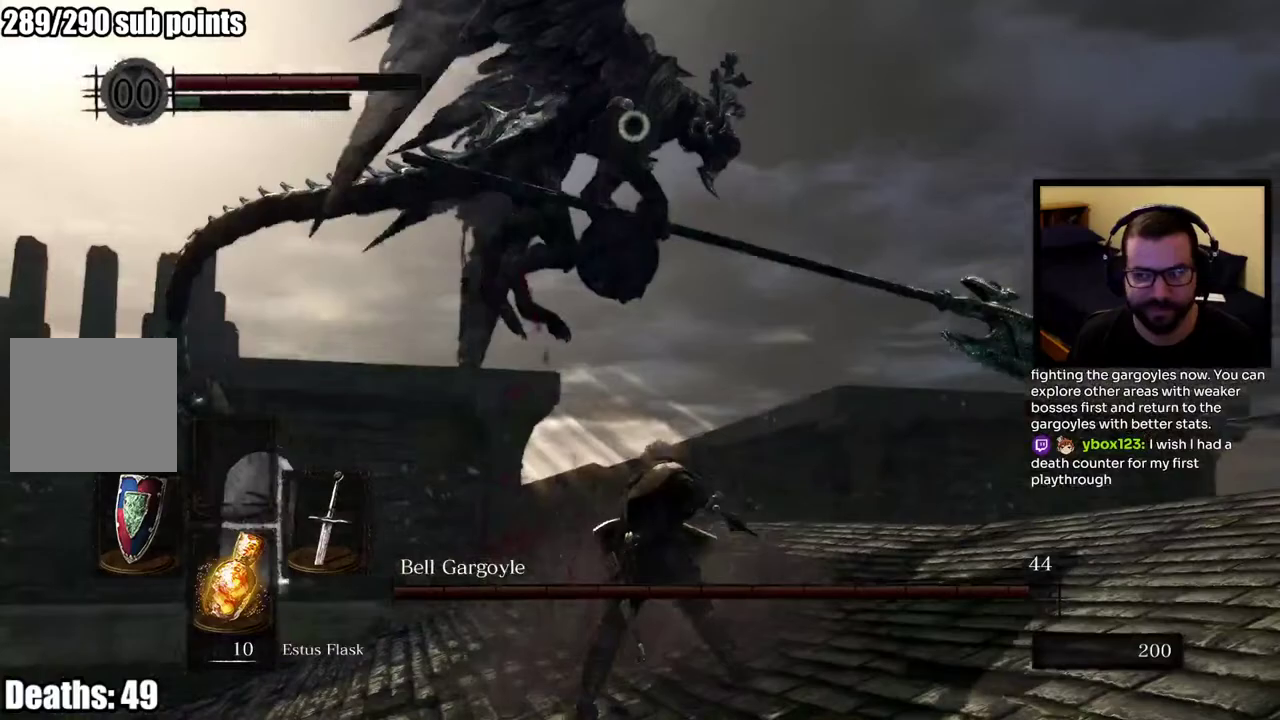
{"buttons": [], "left_stick": "down-right", "right_stick": "center", "events": []}
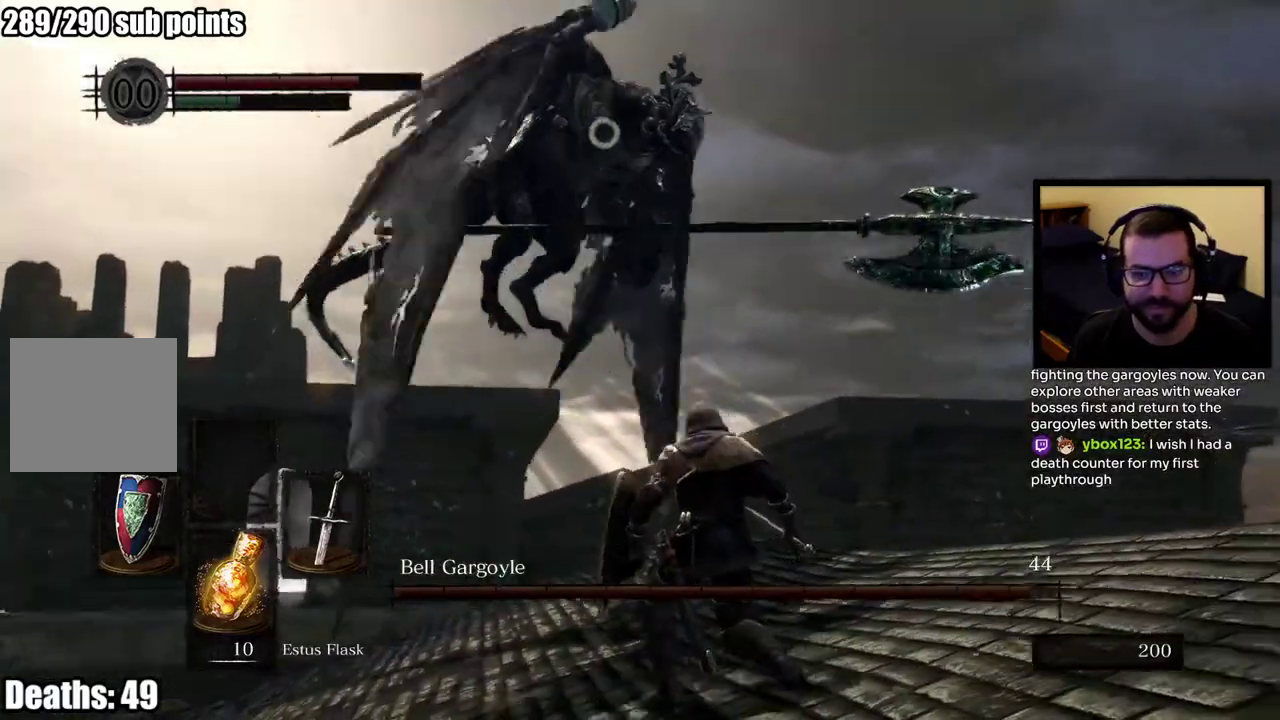
{"buttons": [], "left_stick": "right", "right_stick": "right", "events": [[317, "right_stick", "right"], [383, "left_stick", "up-left"], [500, "left_stick", "right"]]}
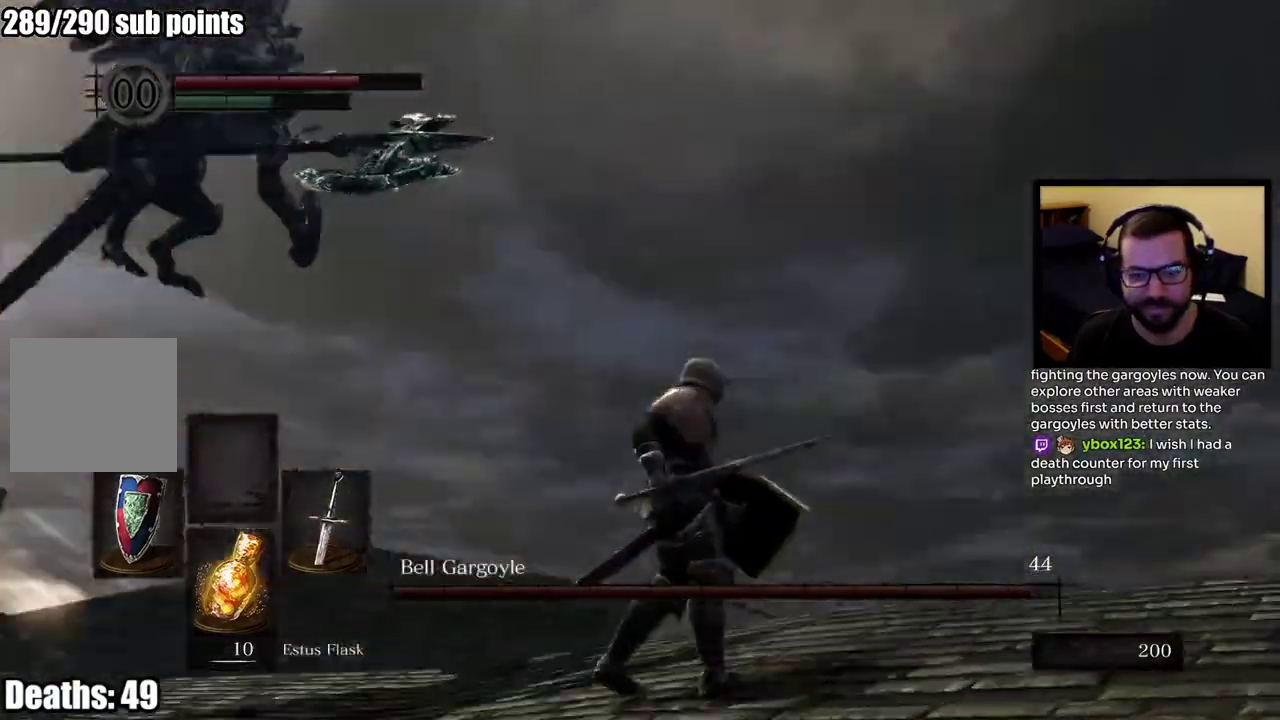
{"buttons": ["CIRCLE"], "left_stick": "up-right", "right_stick": "center"}
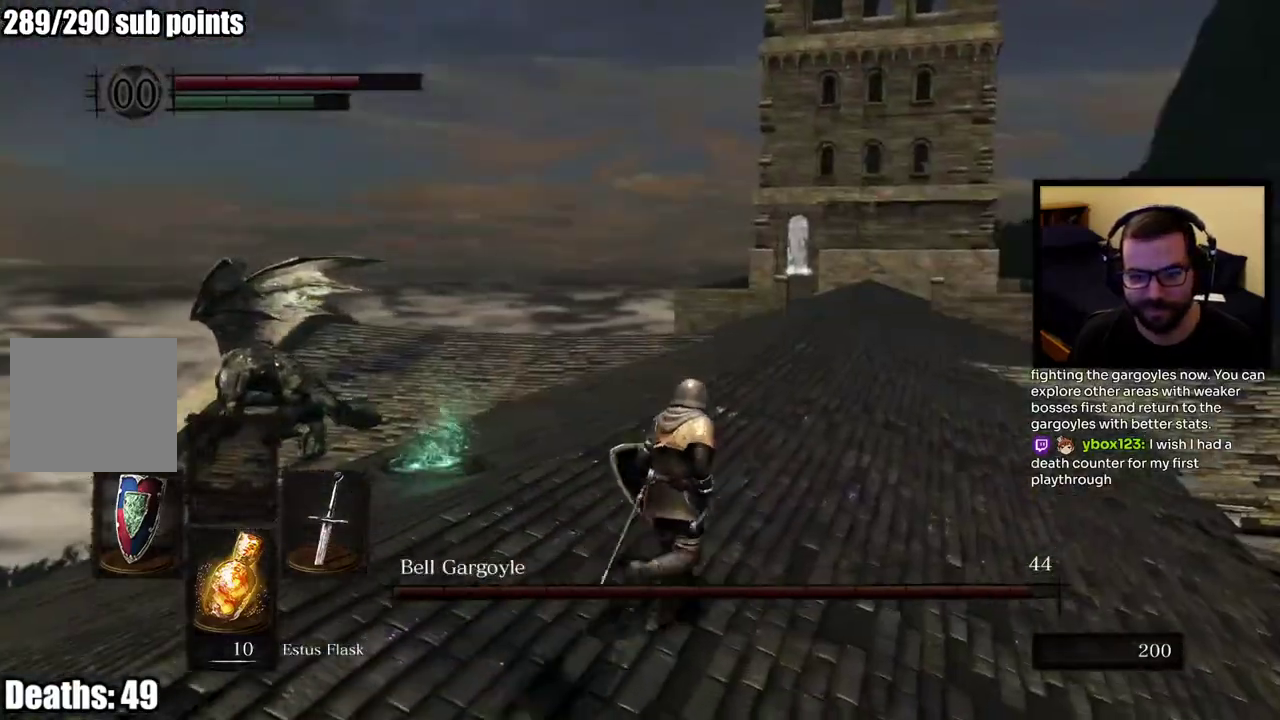
{"buttons": ["CIRCLE"], "left_stick": "up", "right_stick": "center"}
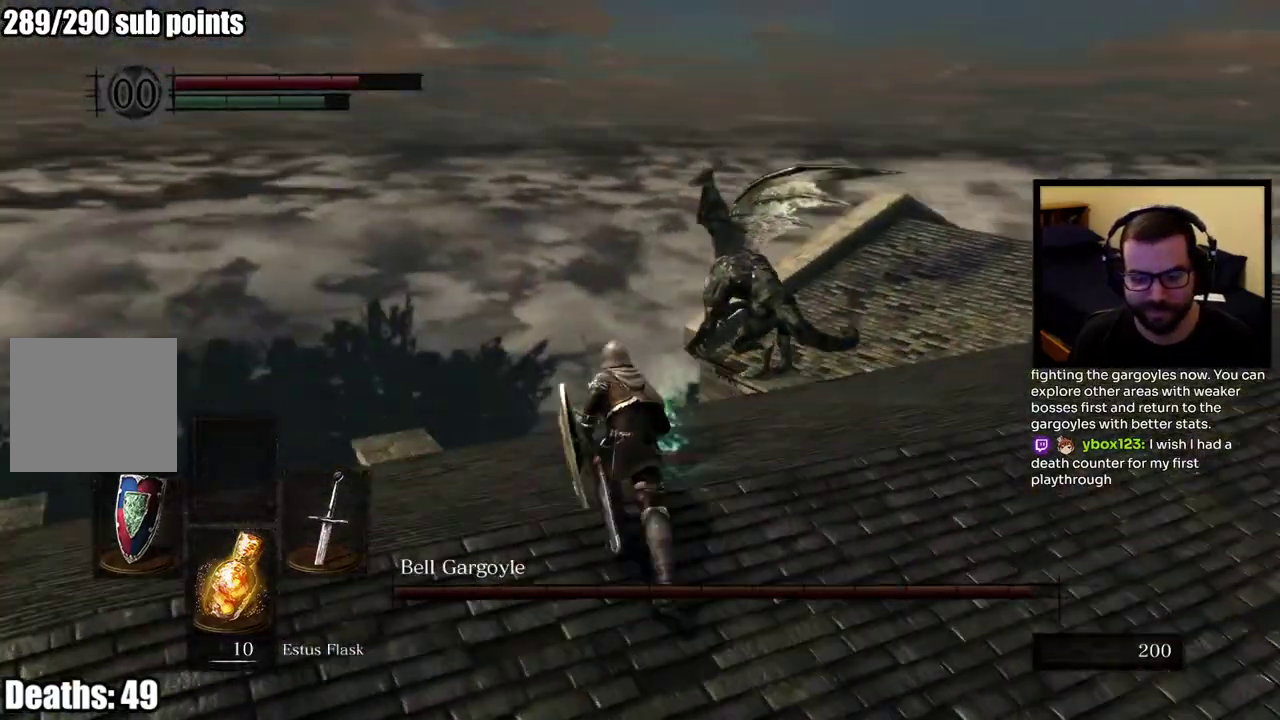
{"buttons": ["CROSS", "CIRCLE"], "left_stick": "up", "right_stick": "center", "events": [[317, "CROSS", "down"], [433, "CROSS", "up"], [483, "CROSS", "down"]]}
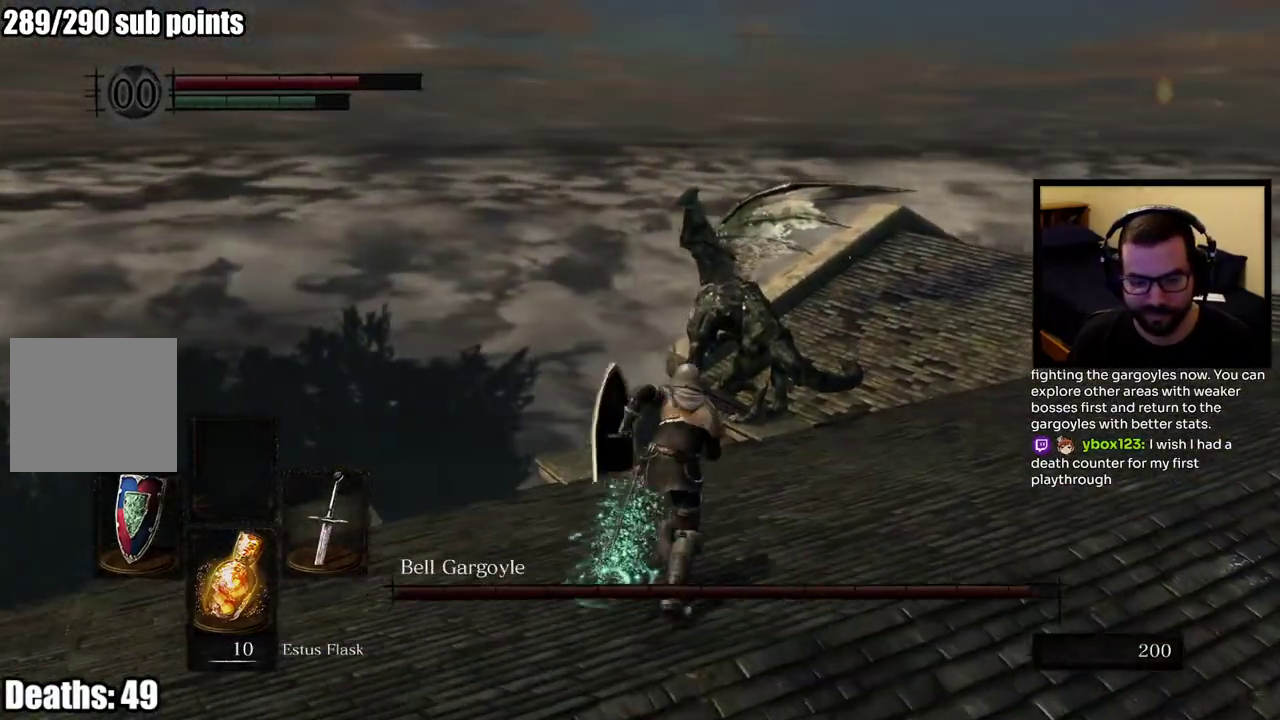
{"buttons": ["CIRCLE"], "left_stick": "down-right", "right_stick": "left", "events": [[83, "CROSS", "up"], [183, "right_stick", "left"], [217, "left_stick", "right"], [383, "left_stick", "down-right"]]}
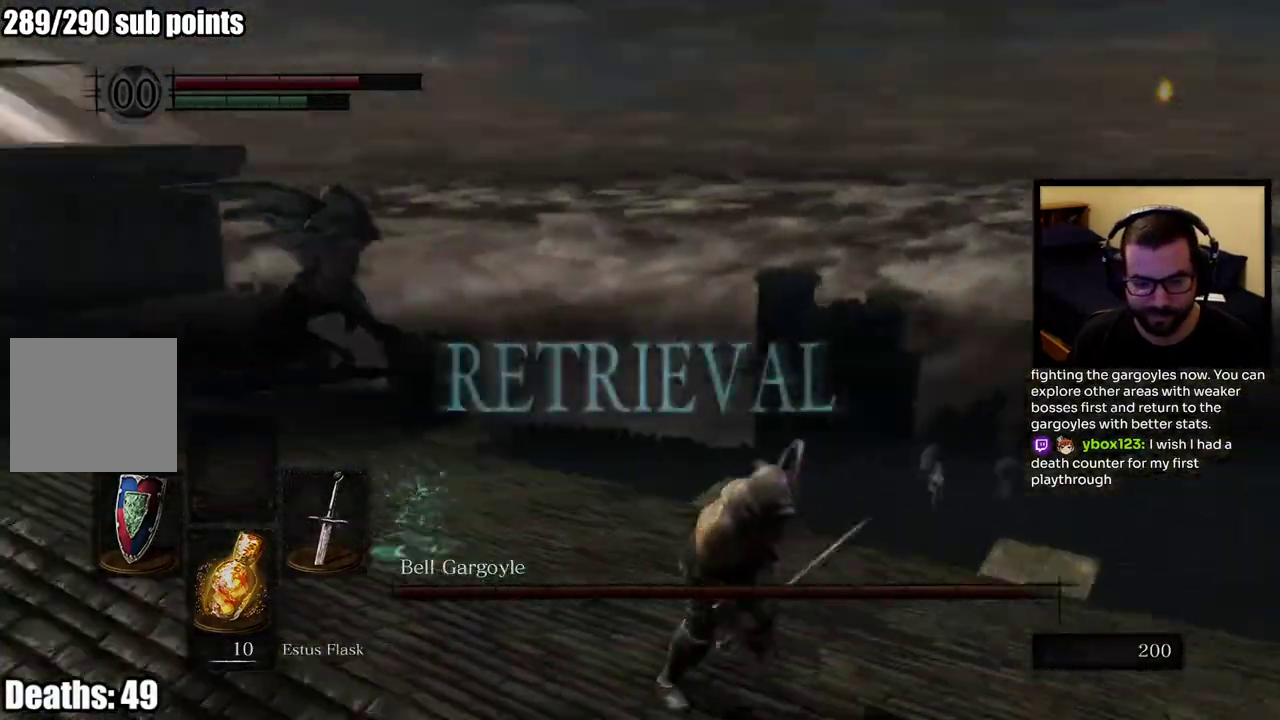
{"buttons": ["CIRCLE"], "left_stick": "left", "right_stick": "center", "events": [[117, "left_stick", "down-left"], [133, "right_stick", "center"], [433, "left_stick", "left"]]}
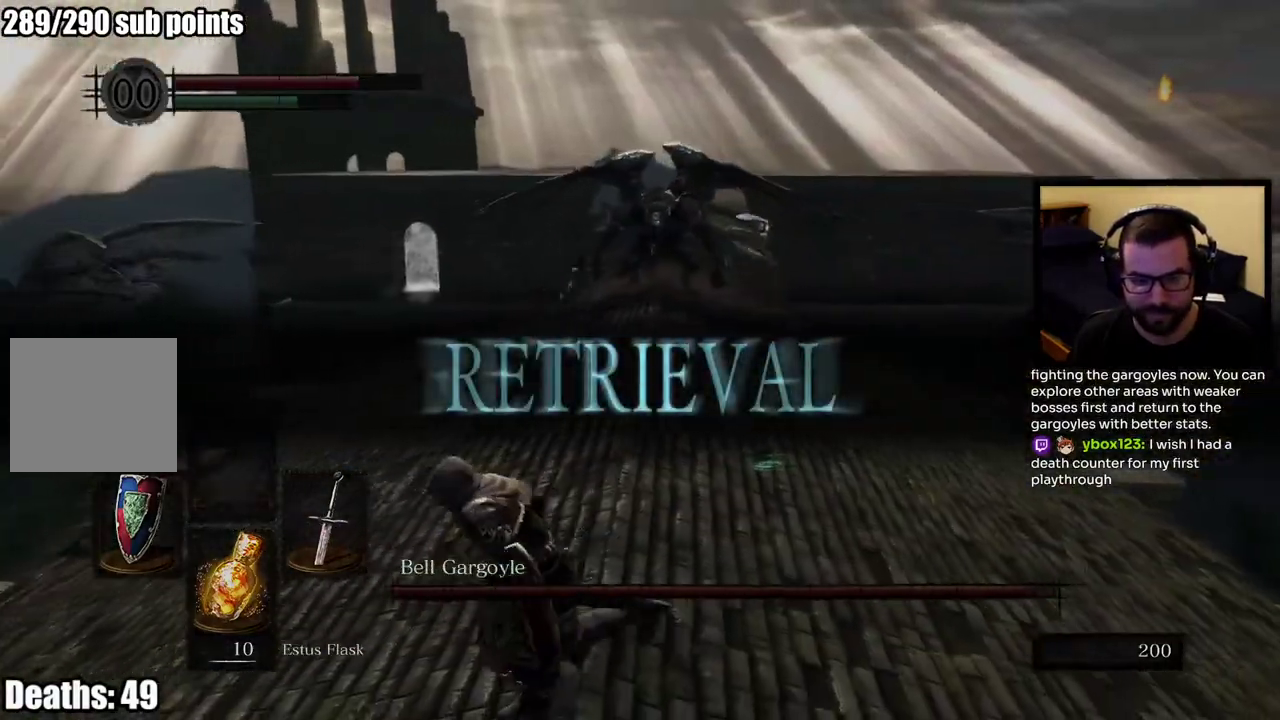
{"buttons": [], "left_stick": "up", "right_stick": "center", "events": [[67, "left_stick", "up-left"], [233, "left_stick", "up"], [417, "CIRCLE", "up"]]}
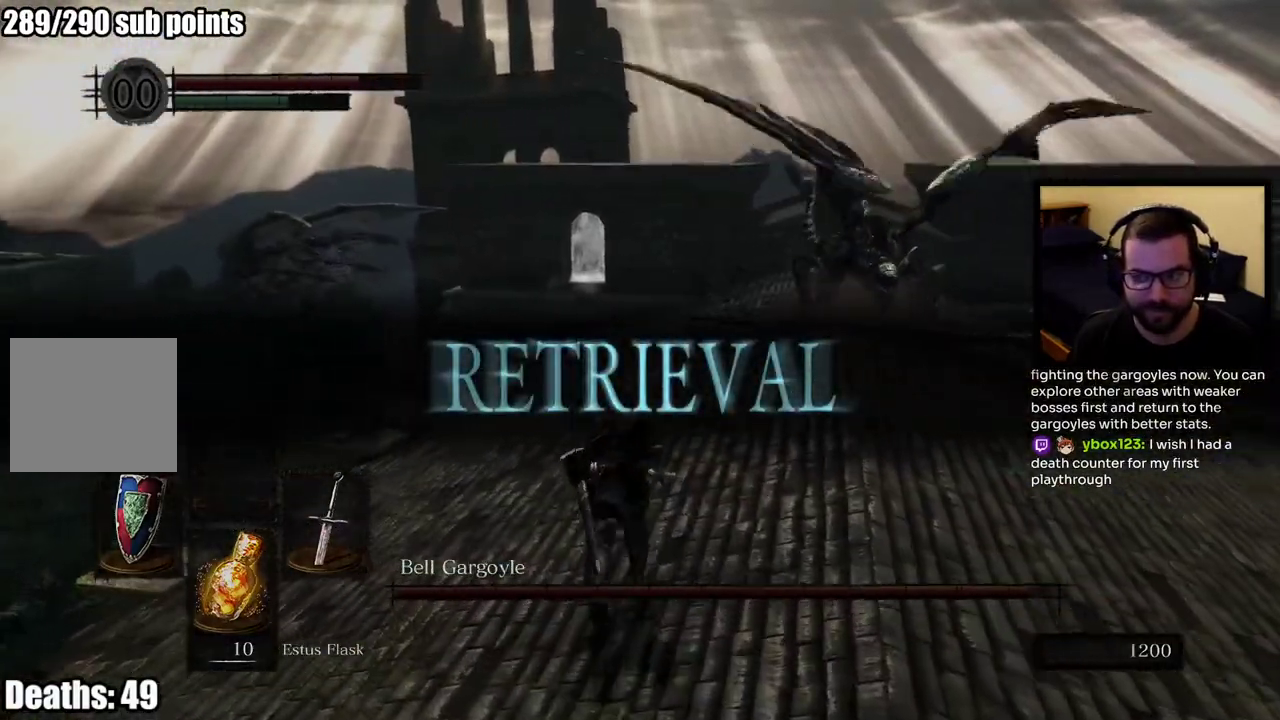
{"buttons": [], "left_stick": "up", "right_stick": "center", "events": []}
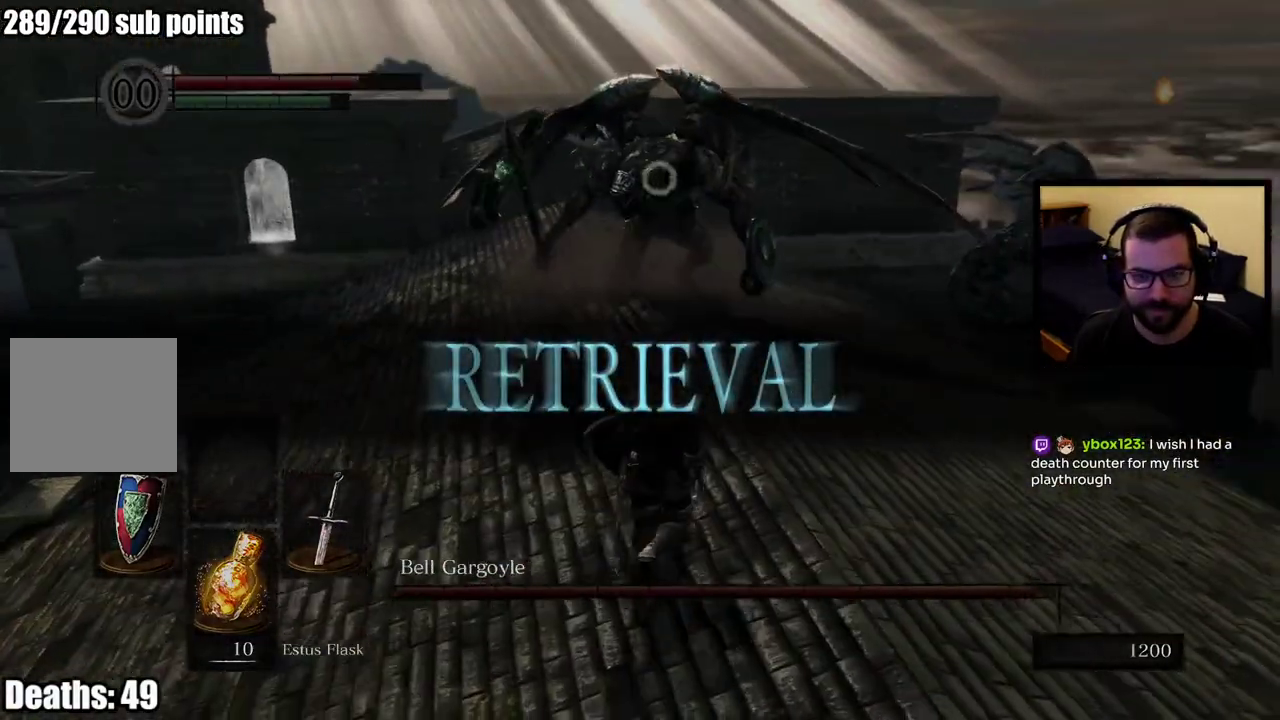
{"buttons": [], "left_stick": "up", "right_stick": "center", "events": []}
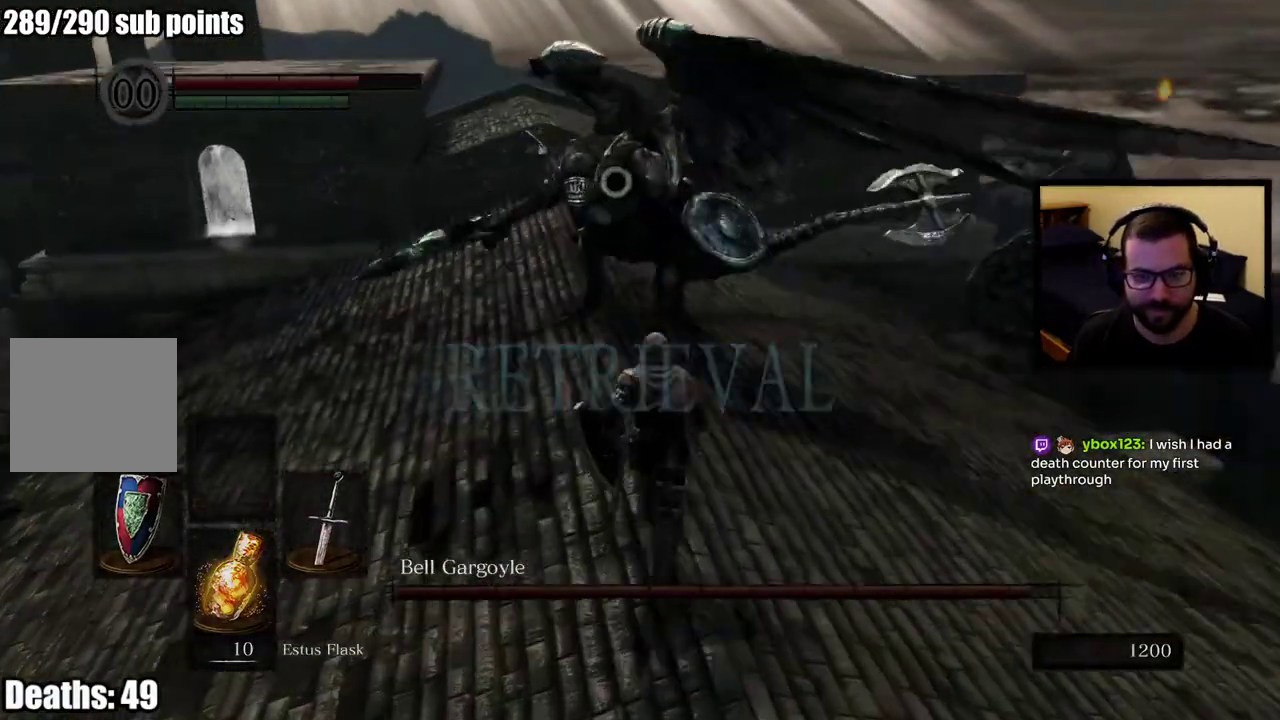
{"buttons": [], "left_stick": "up-right", "right_stick": "center", "events": [[167, "left_stick", "up-right"]]}
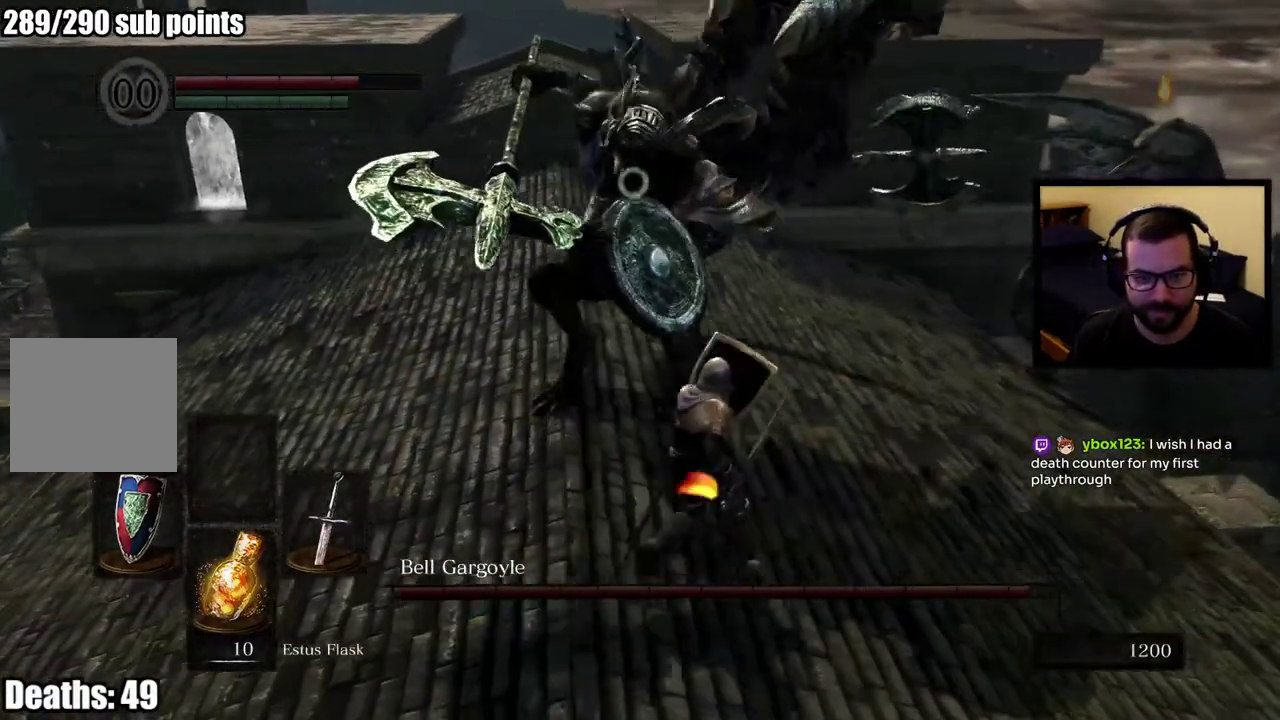
{"buttons": [], "left_stick": "up", "right_stick": "center", "events": [[17, "CIRCLE", "down"], [150, "CIRCLE", "up"], [183, "left_stick", "up"]]}
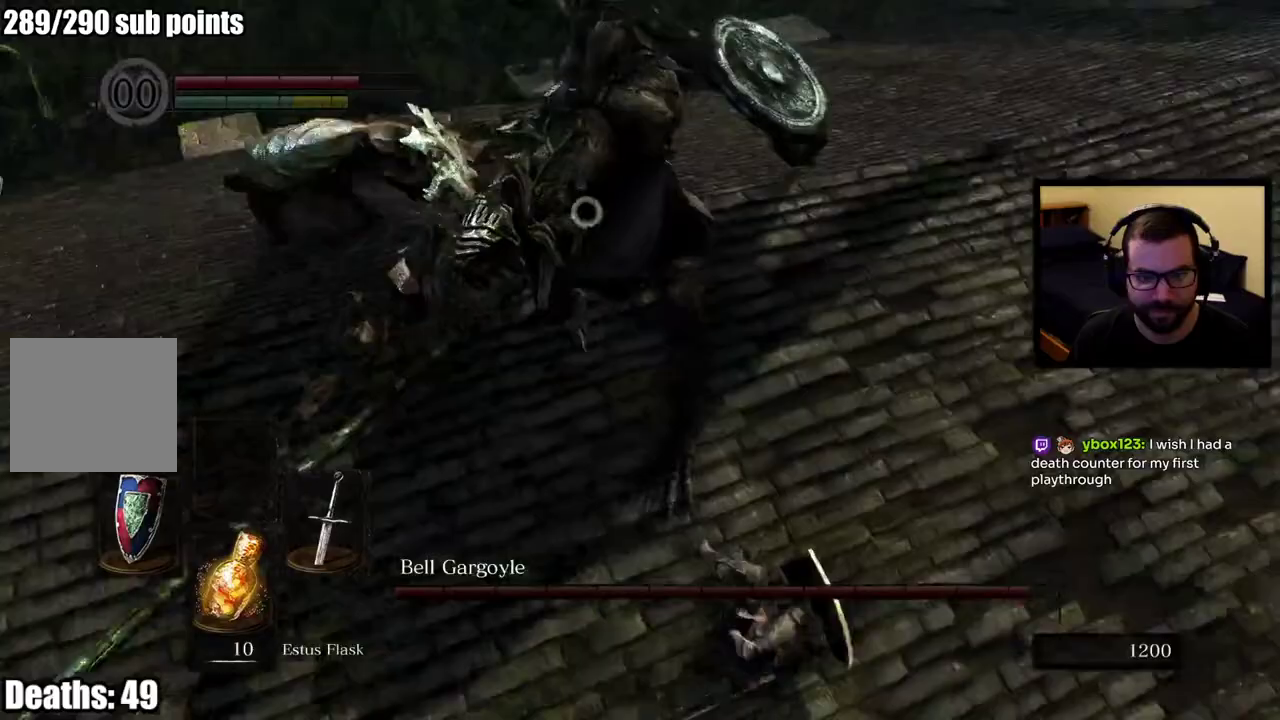
{"buttons": [], "left_stick": "up-right", "right_stick": "center", "events": [[183, "left_stick", "up-right"]]}
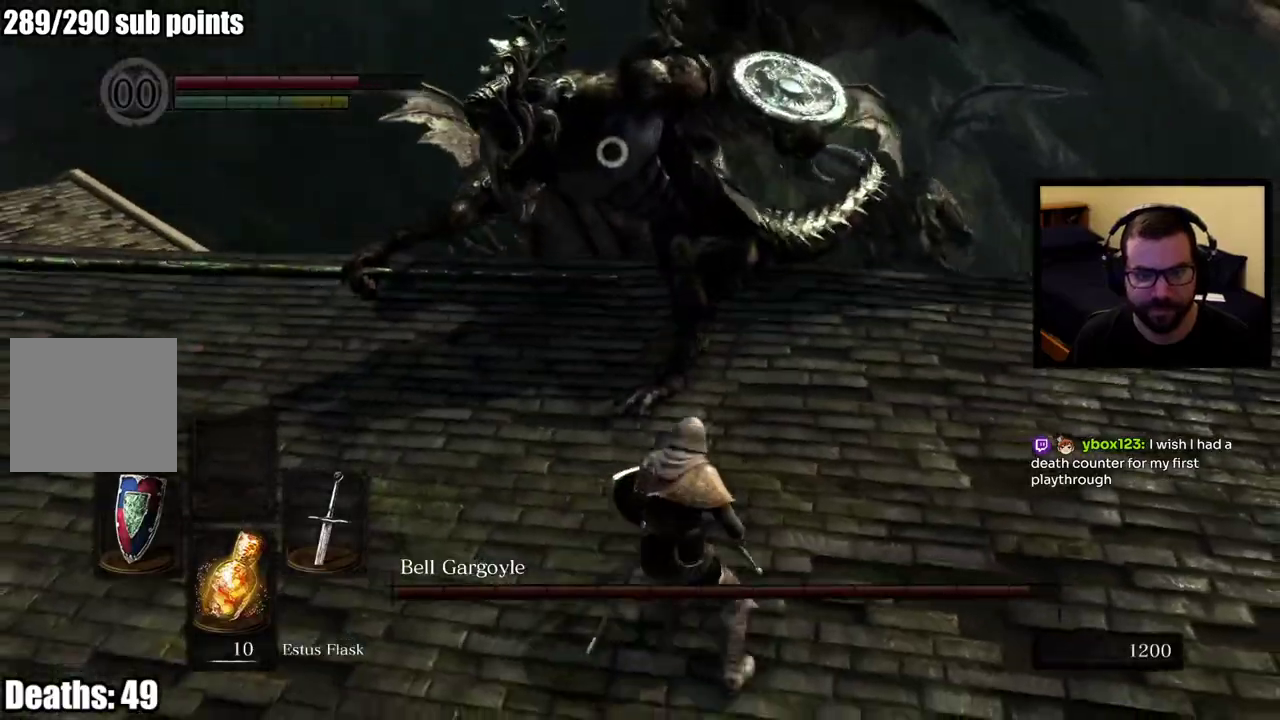
{"buttons": [], "left_stick": "up-right", "right_stick": "center"}
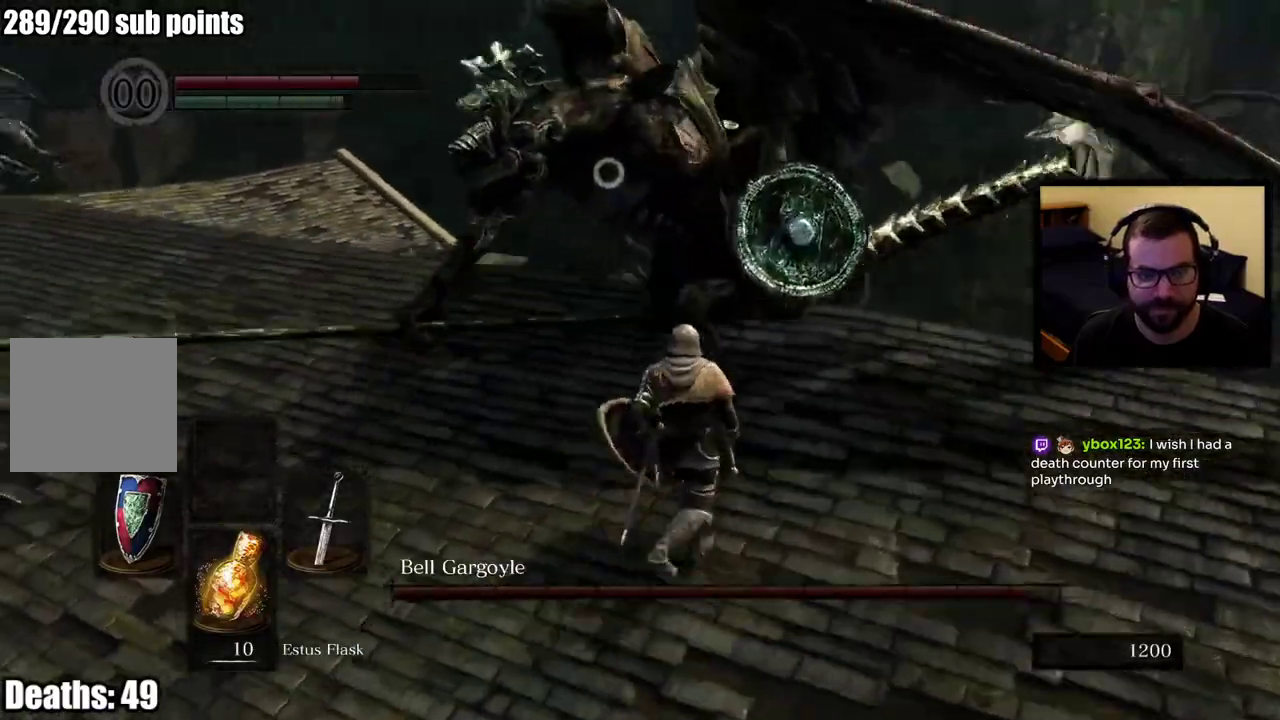
{"buttons": [], "left_stick": "up-right", "right_stick": "center"}
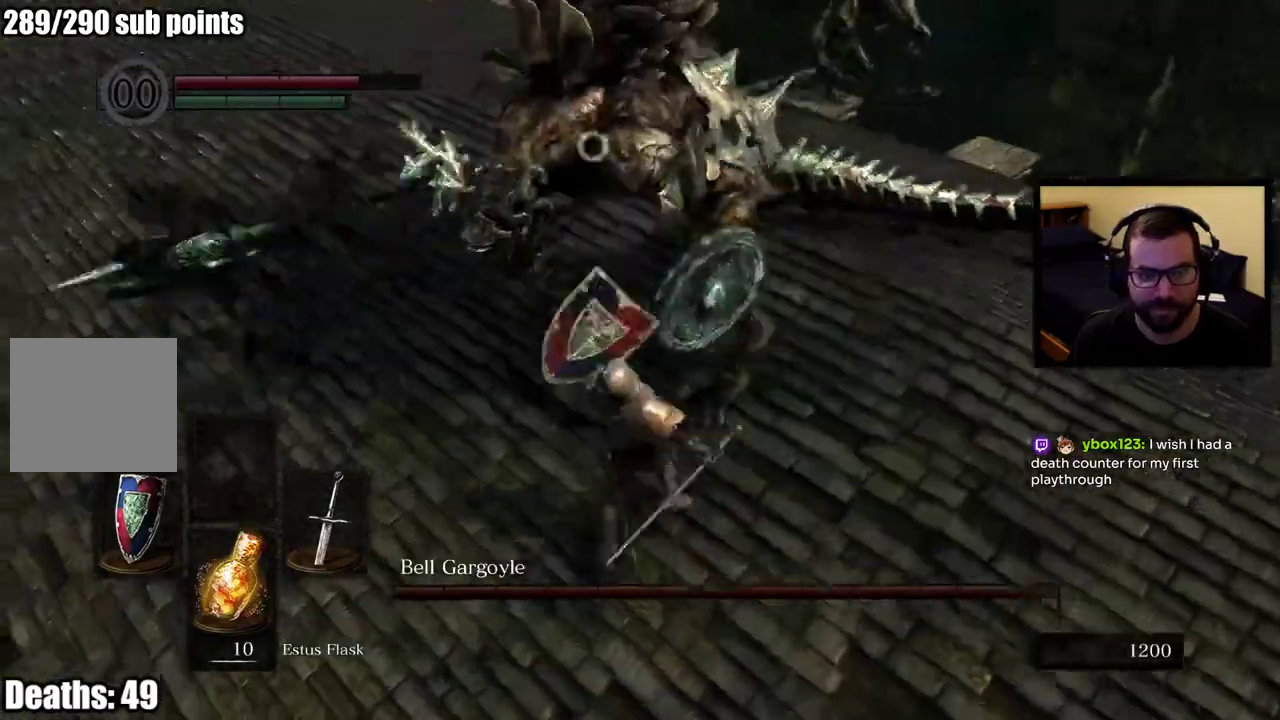
{"buttons": [], "left_stick": "up-right", "right_stick": "center"}
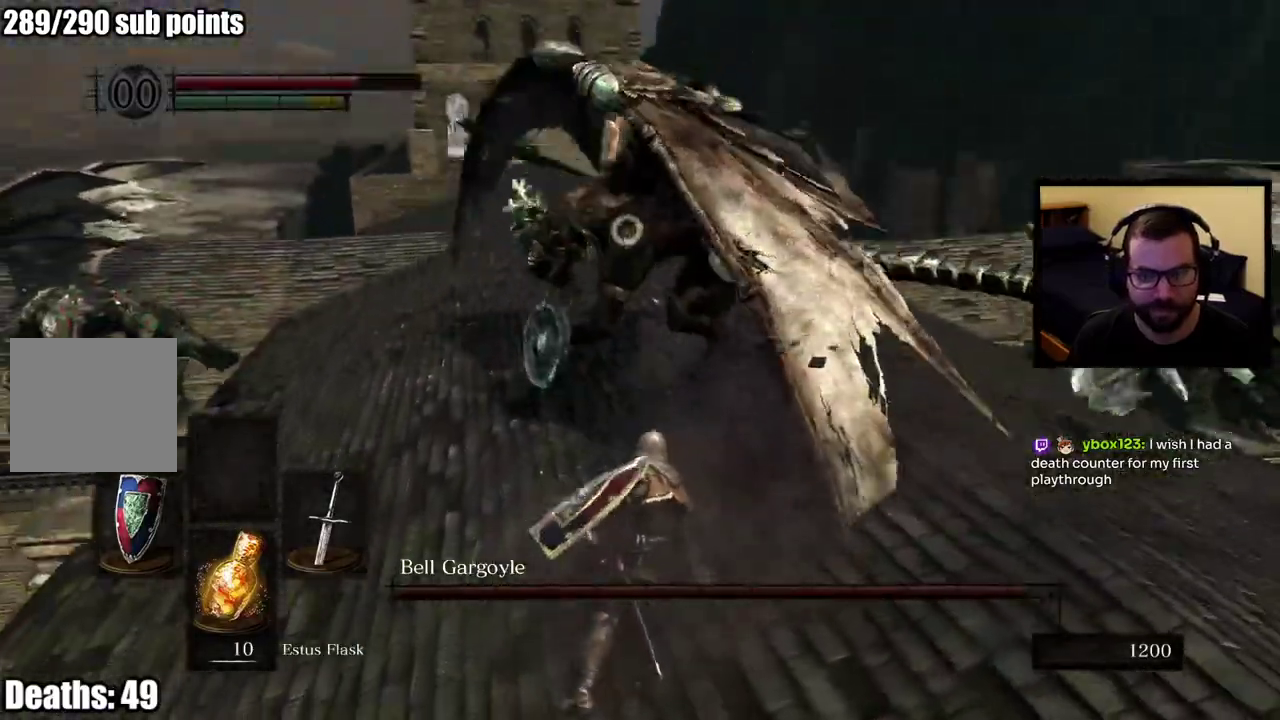
{"buttons": [], "left_stick": "up-right", "right_stick": "center"}
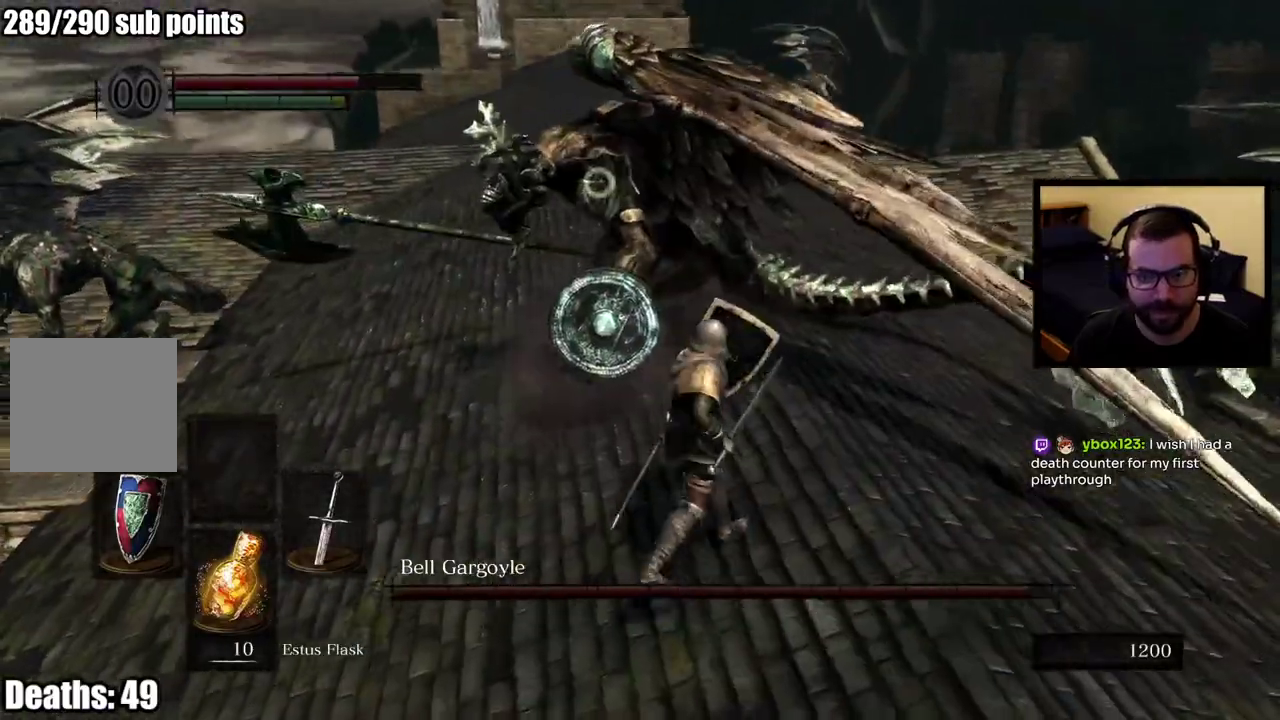
{"buttons": [], "left_stick": "up-right", "right_stick": "center"}
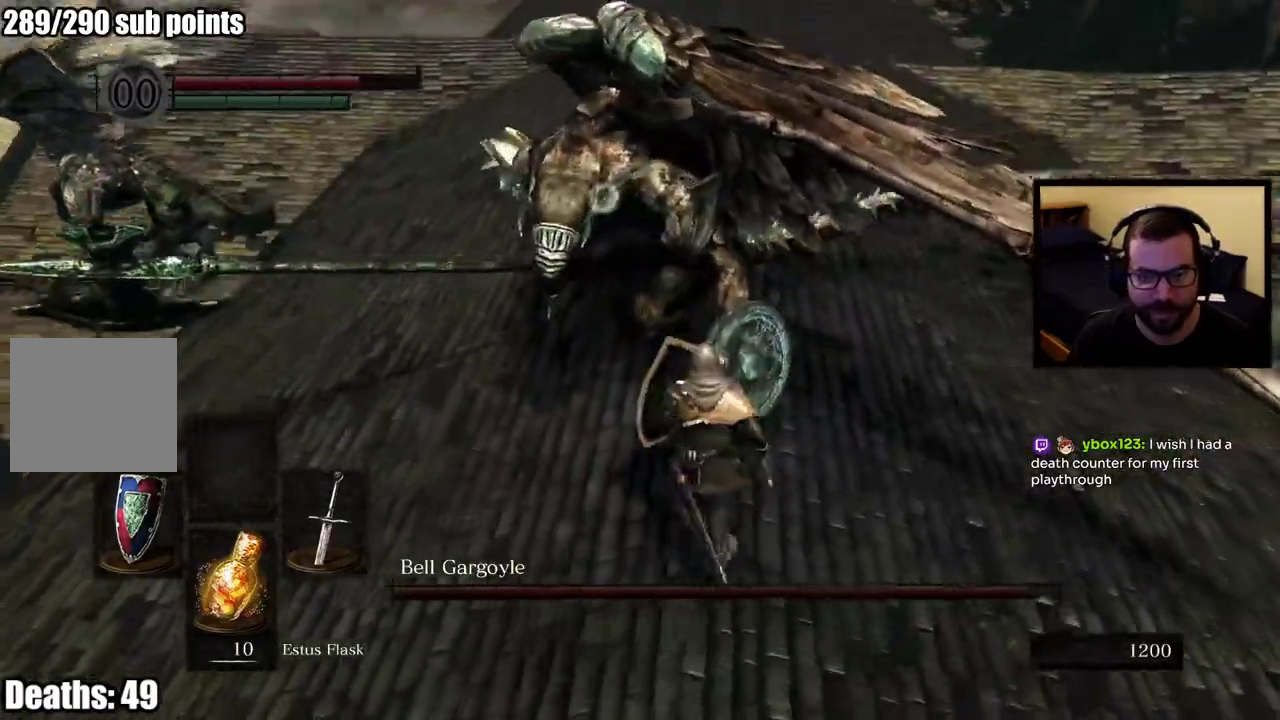
{"buttons": [], "left_stick": "up-right", "right_stick": "center"}
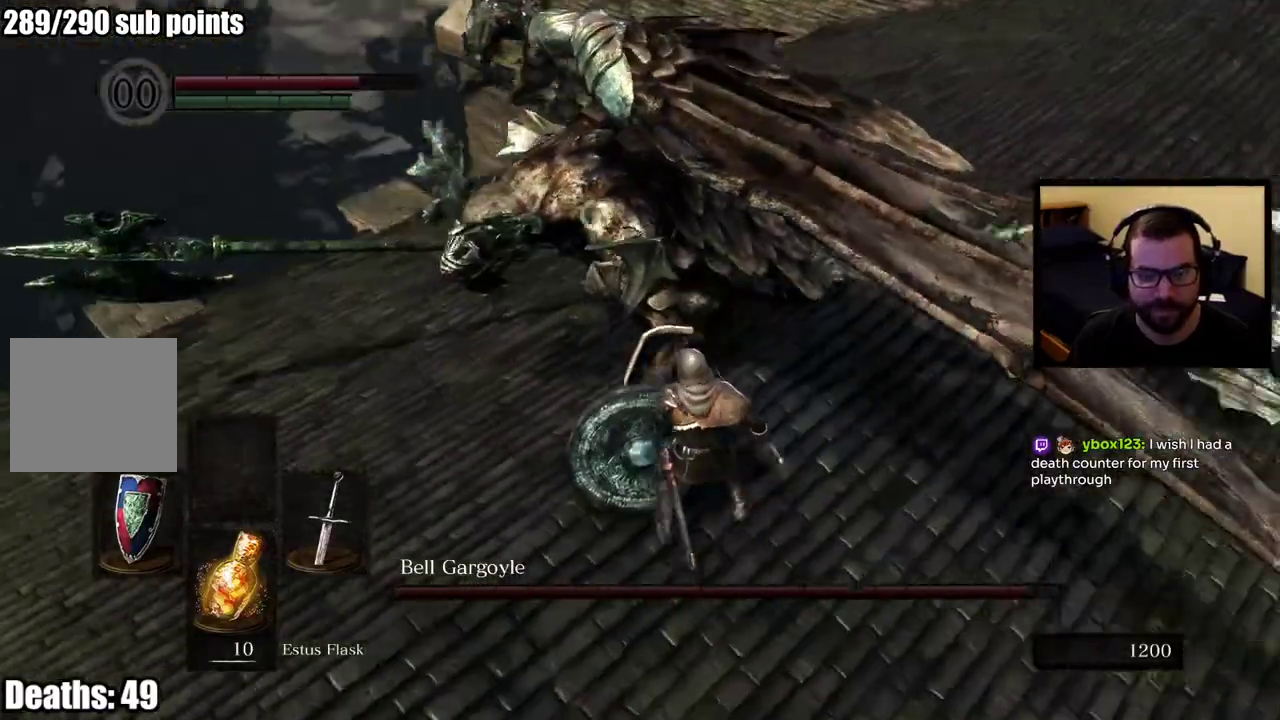
{"buttons": [], "left_stick": "up-right", "right_stick": "center"}
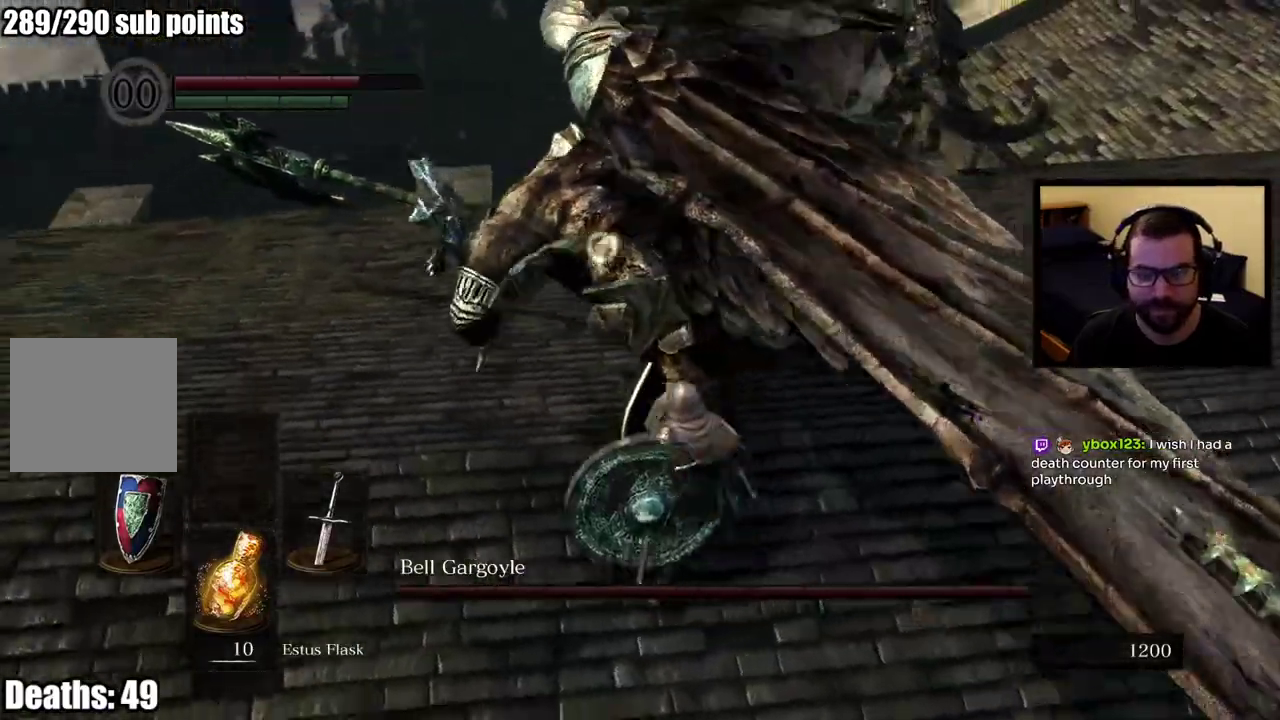
{"buttons": [], "left_stick": "up-right", "right_stick": "center"}
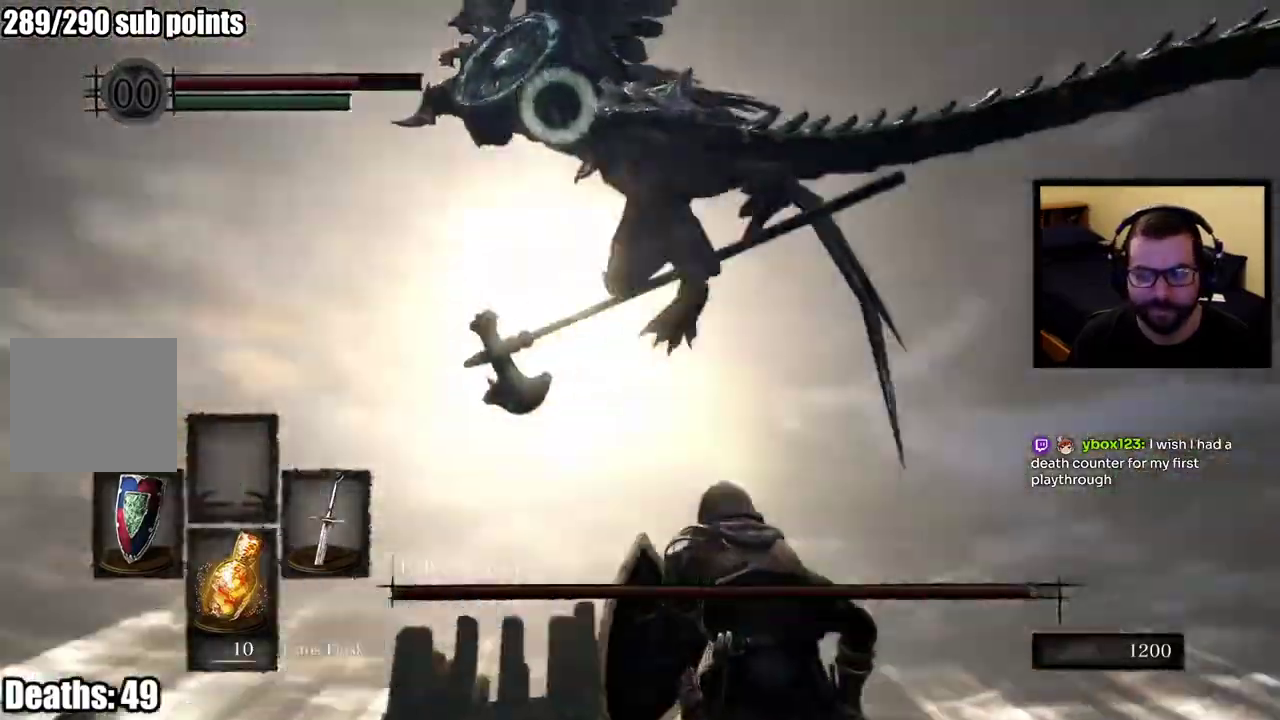
{"buttons": [], "left_stick": "up-right", "right_stick": "center"}
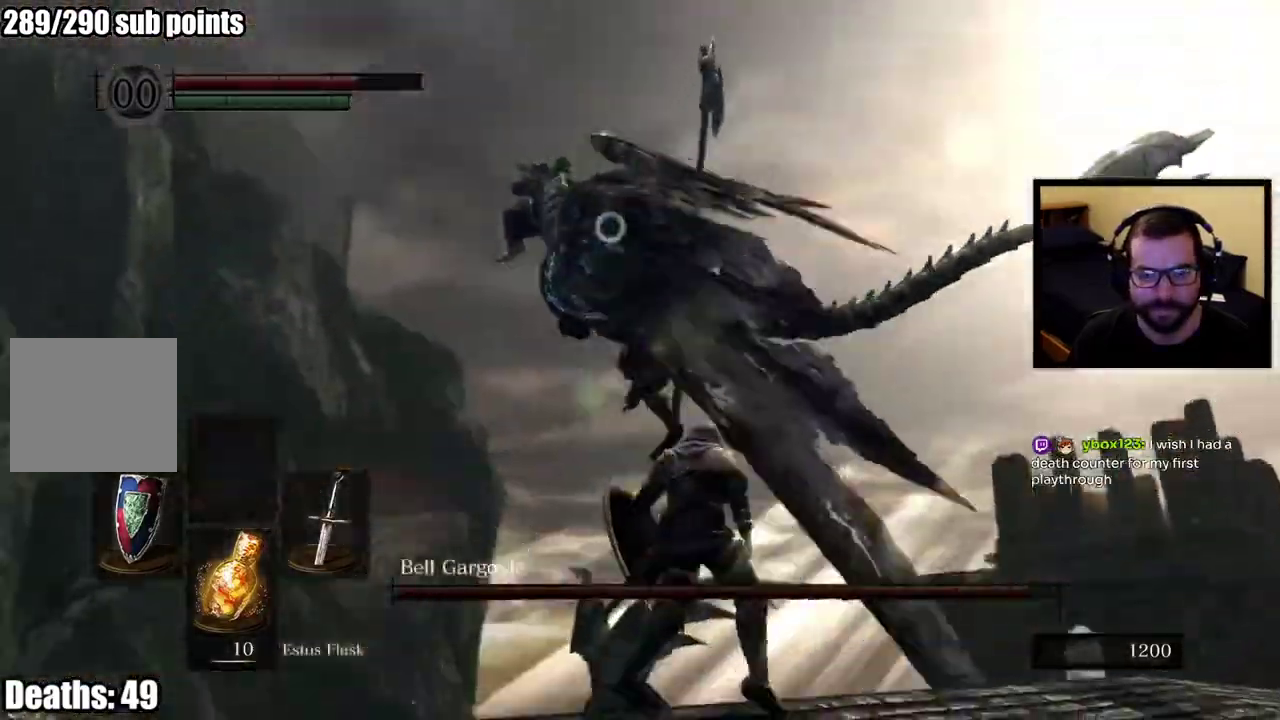
{"buttons": [], "left_stick": "up-right", "right_stick": "center"}